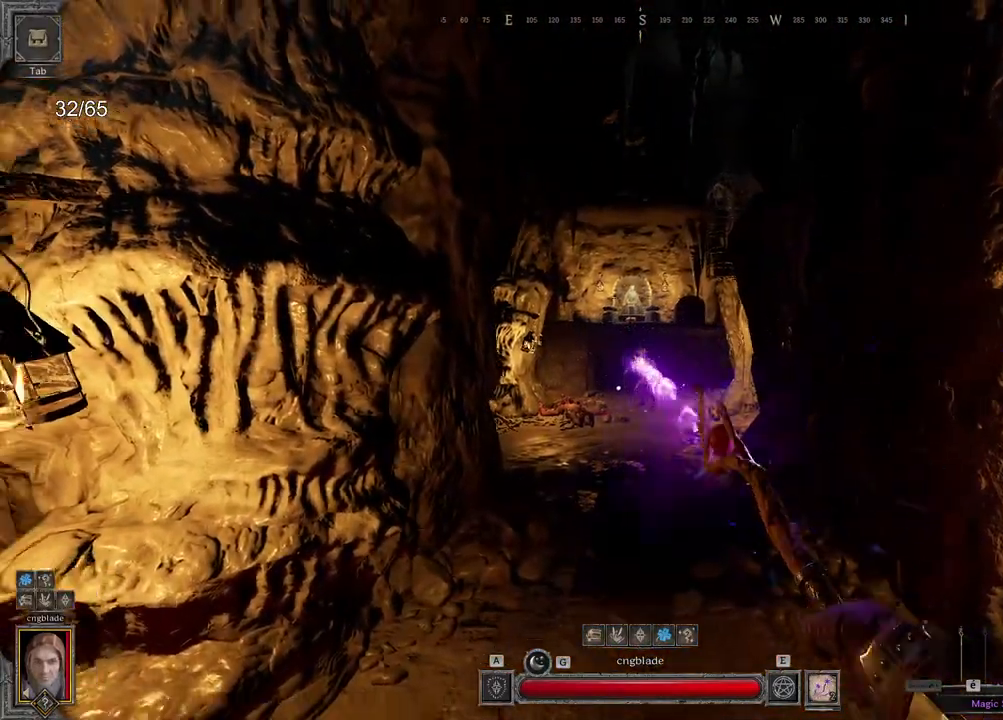
Gameplay with keyboard and mouse; each line is a JSON object with the keys and mouse buttons held at the frame after it. "events" lists presses ("down") and releases ("up") of "a", "ctrl", "d", "e", "q", "s", "shift", "space", "z", "mouse_left", "mouse_wheel", "mouse_right", "mouse_mb4" and "mouse_mb5" between this image and that frame as [ms after this image, input, new state], when the widget could be followed in between. "mouse_left", "mouse_wheel", "mouse_right", "mouse_mb4", "mouse_mb5" = the "left", "wheel", "right", "mb4", "mb5" buttons of the "mouse" list. No other keys are recorded. "wheel" means that the mouse wheel is clicked or scrolled. Mouse movement is not recorded.
{"keys": ["d", "s"], "mouse": []}
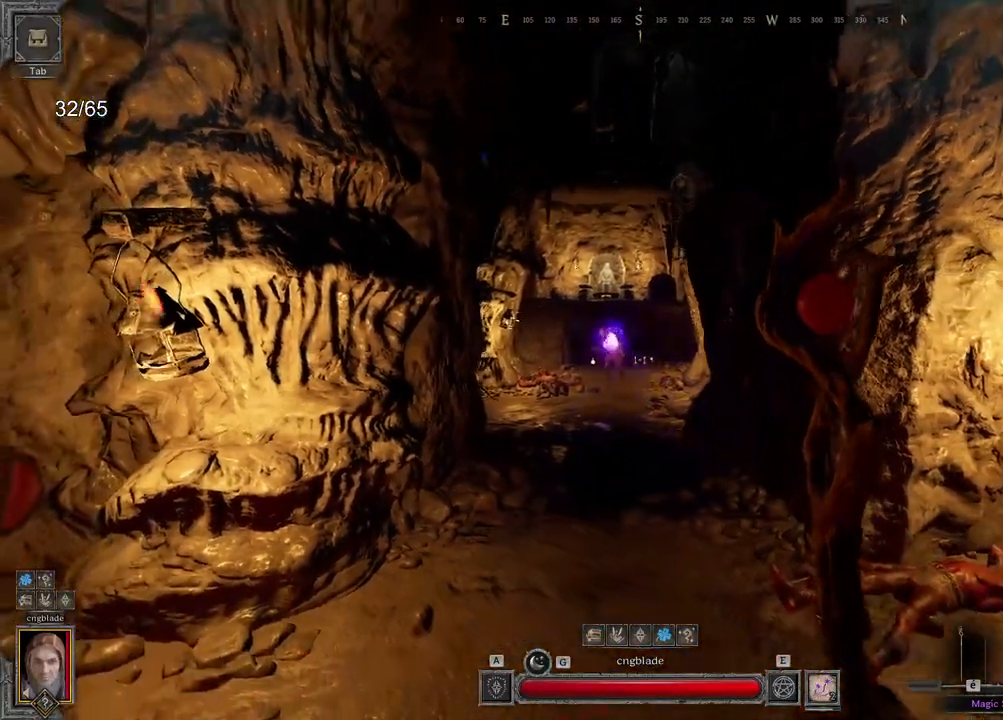
{"keys": [], "mouse": [], "events": [[33, "d", "up"], [67, "s", "up"]]}
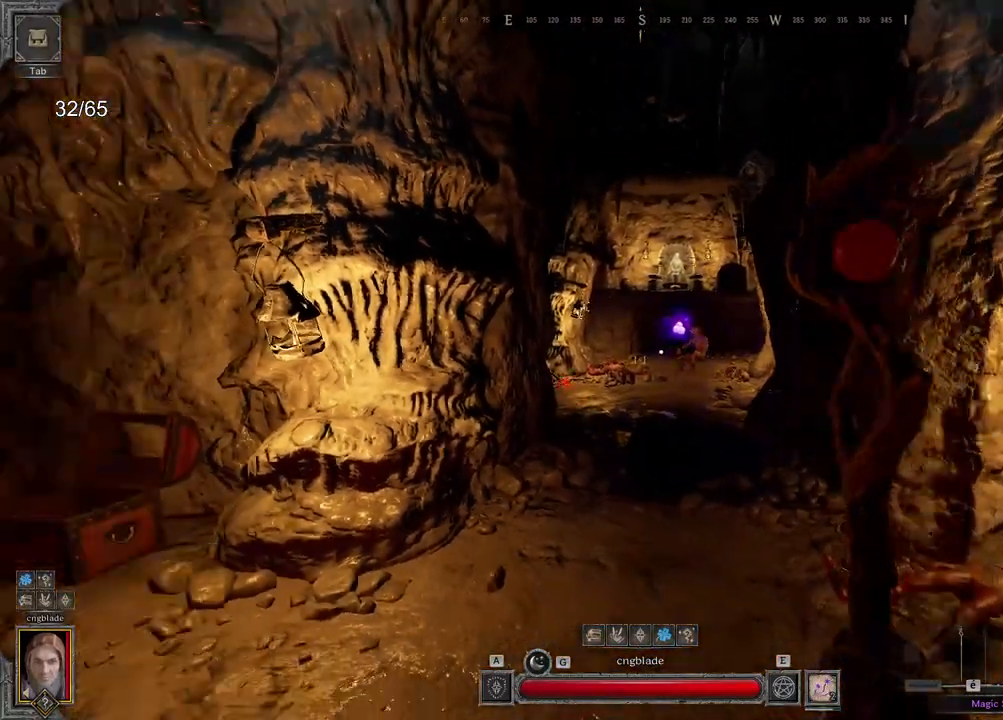
{"keys": [], "mouse": [], "events": []}
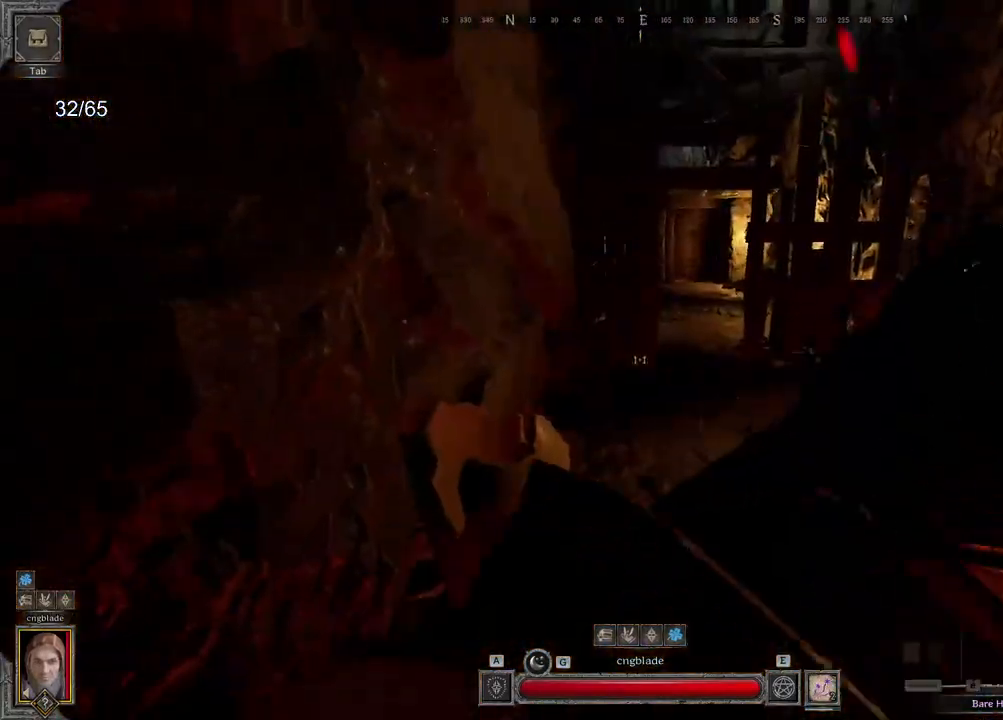
{"keys": [], "mouse": [], "events": []}
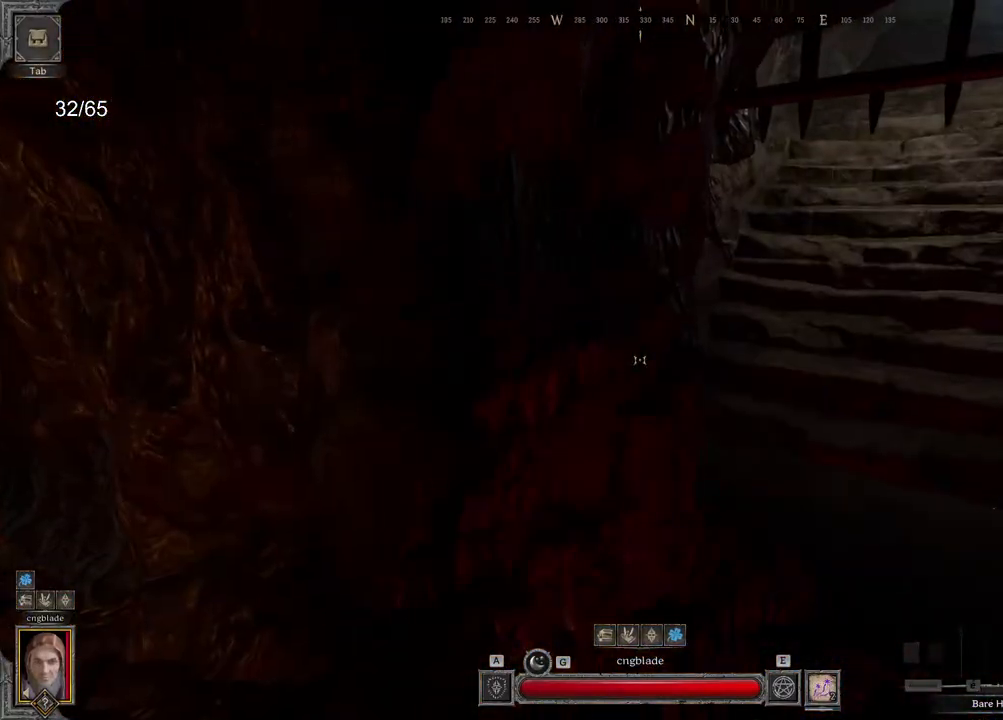
{"keys": [], "mouse": [], "events": []}
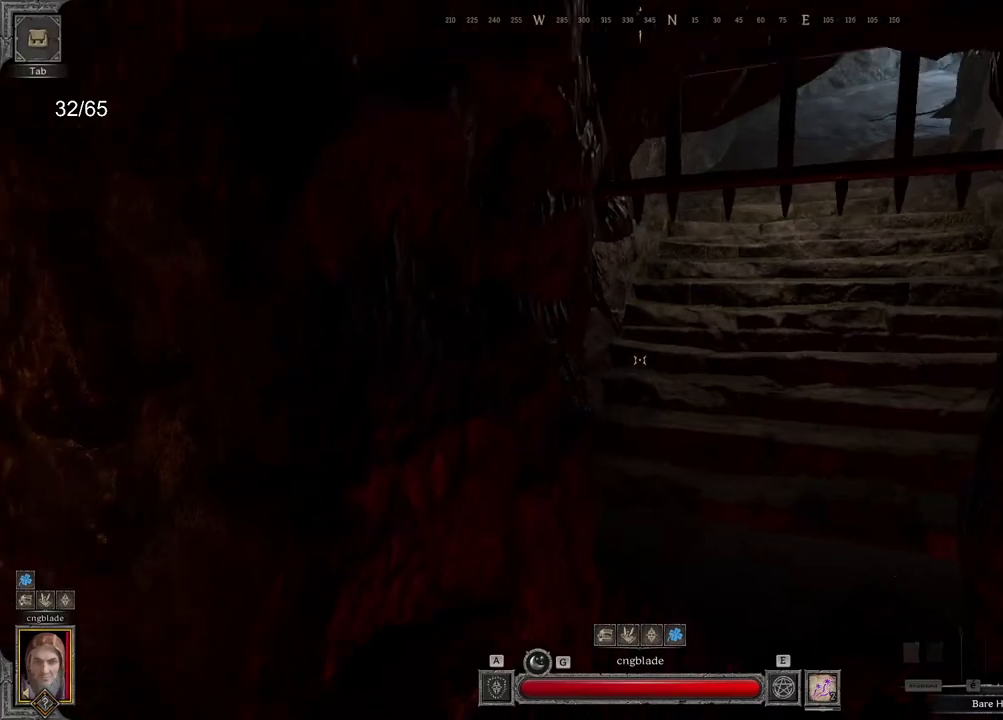
{"keys": ["shift"], "mouse": [], "events": [[33, "z", "down"], [150, "shift", "down"], [467, "z", "up"]]}